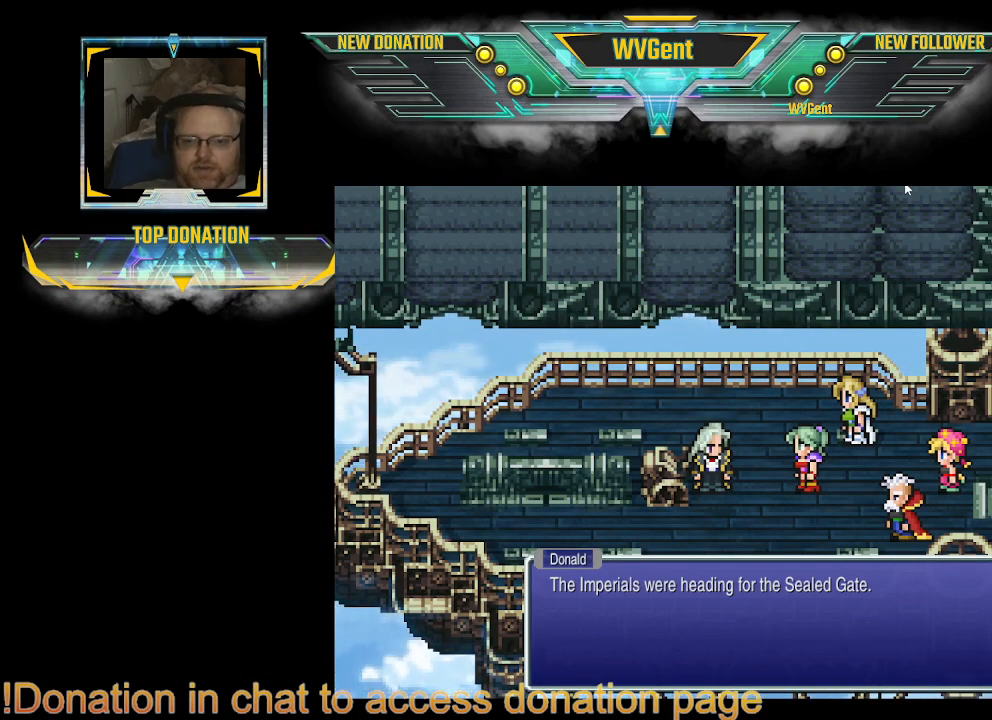
Gameplay with a controller (PlayStation layout); each line is a JSON object with the inputs held at the frame after it. "events" lists button and stick changes between this image and that frame as [ms after this image, input, new state], when the widget could be followed in between. Not read: L3 R3.
{"buttons": [], "left_stick": "center", "right_stick": "center", "events": [[33, "CROSS", "down"], [167, "CROSS", "up"]]}
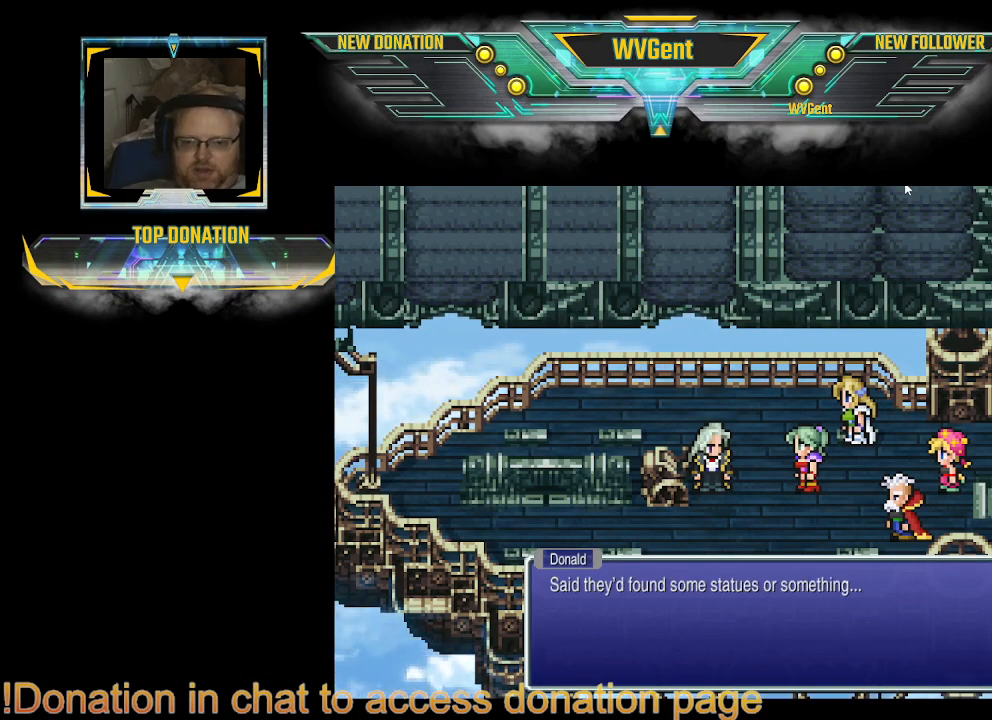
{"buttons": [], "left_stick": "center", "right_stick": "center", "events": []}
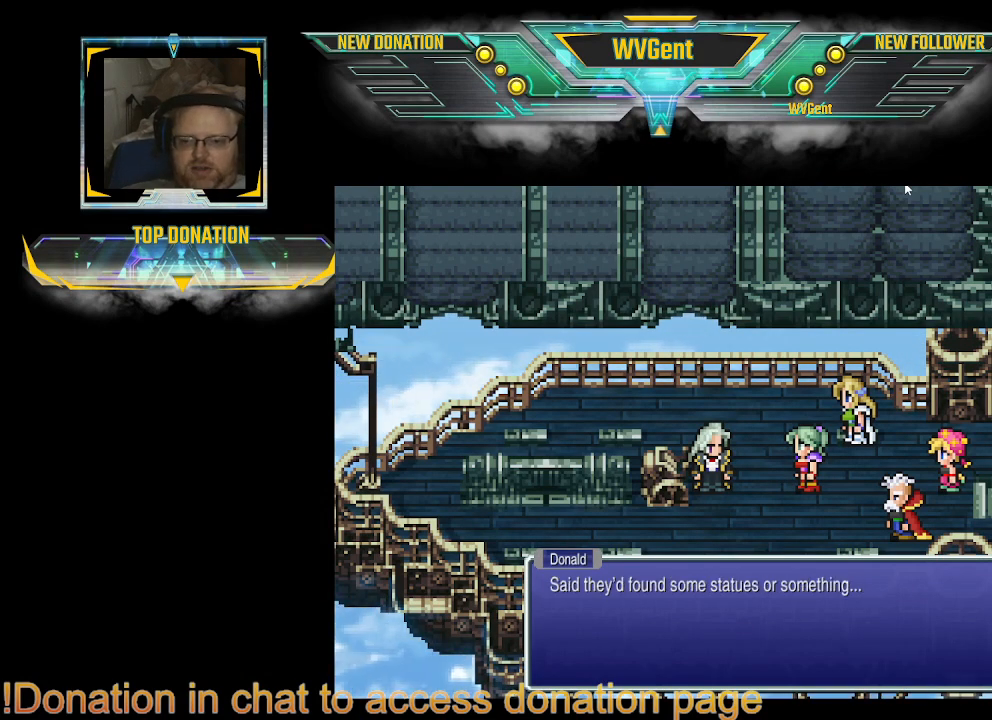
{"buttons": [], "left_stick": "center", "right_stick": "center", "events": []}
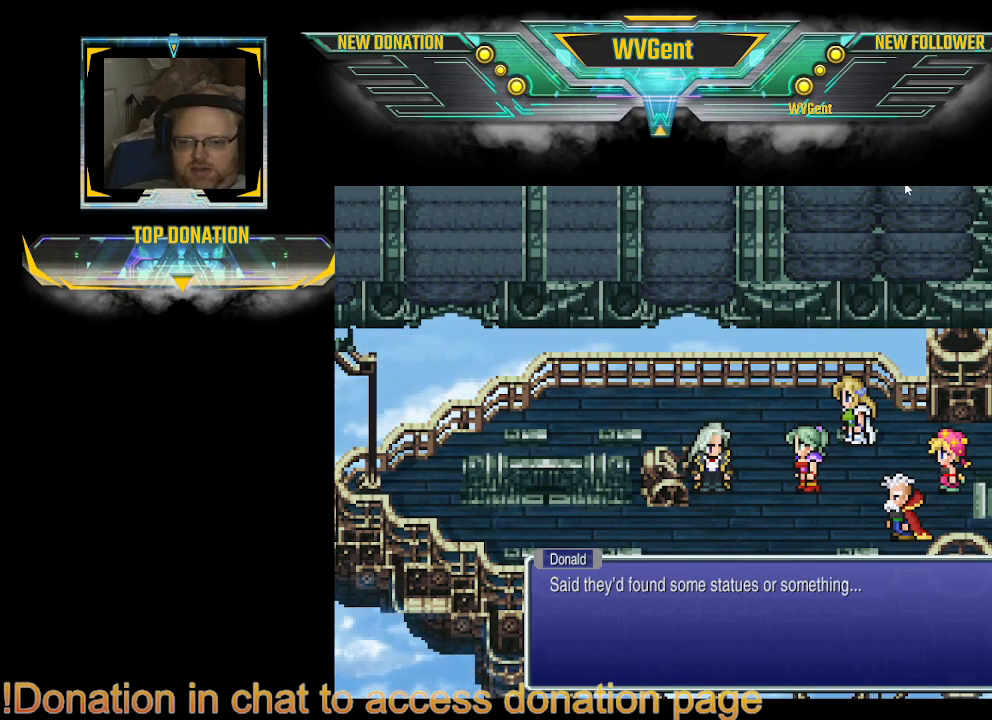
{"buttons": [], "left_stick": "center", "right_stick": "center", "events": []}
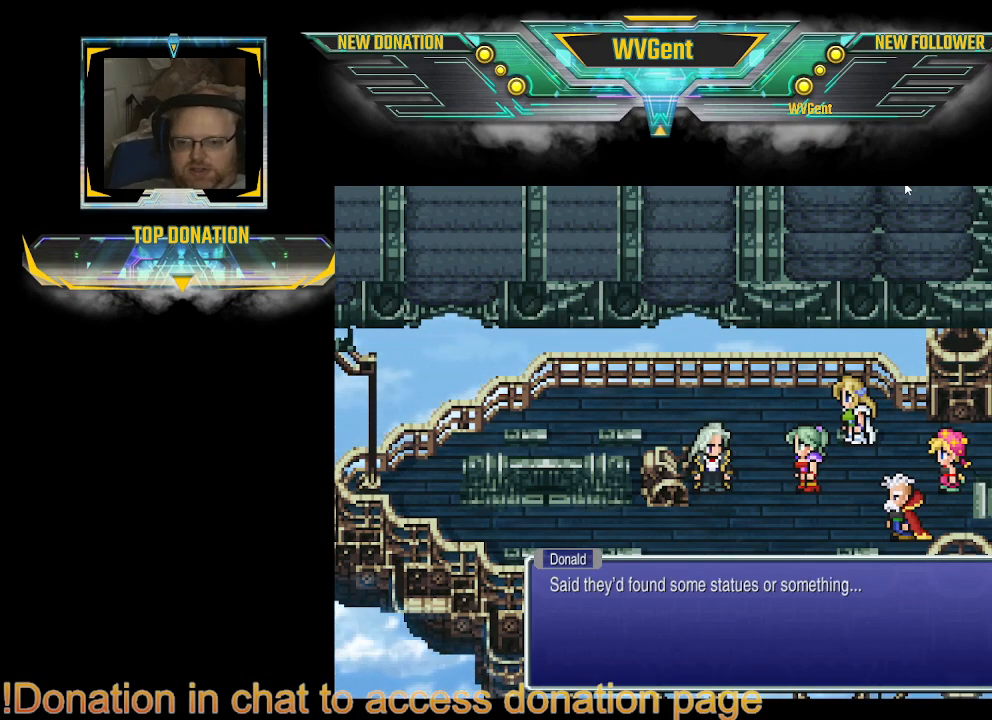
{"buttons": [], "left_stick": "center", "right_stick": "center", "events": []}
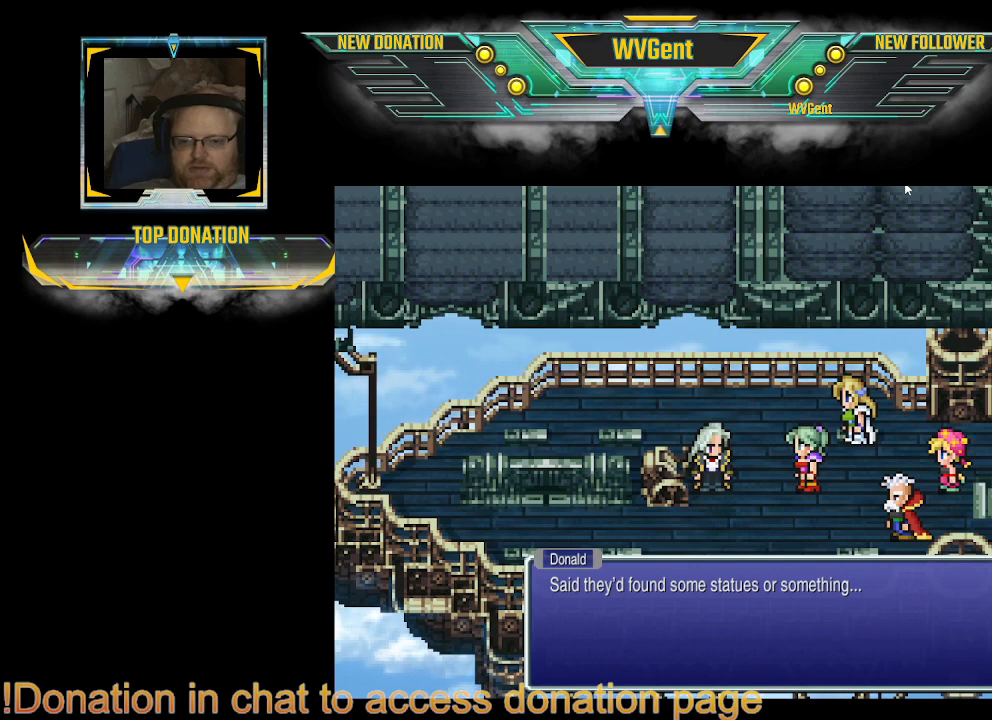
{"buttons": [], "left_stick": "center", "right_stick": "center", "events": []}
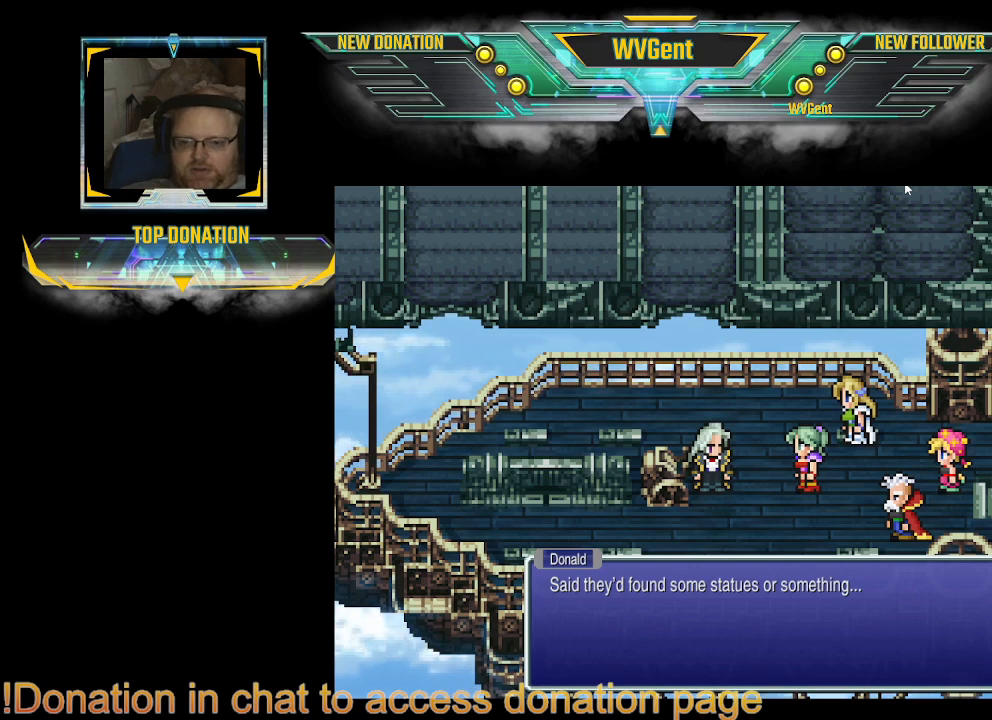
{"buttons": ["CROSS"], "left_stick": "center", "right_stick": "center", "events": [[433, "CROSS", "down"]]}
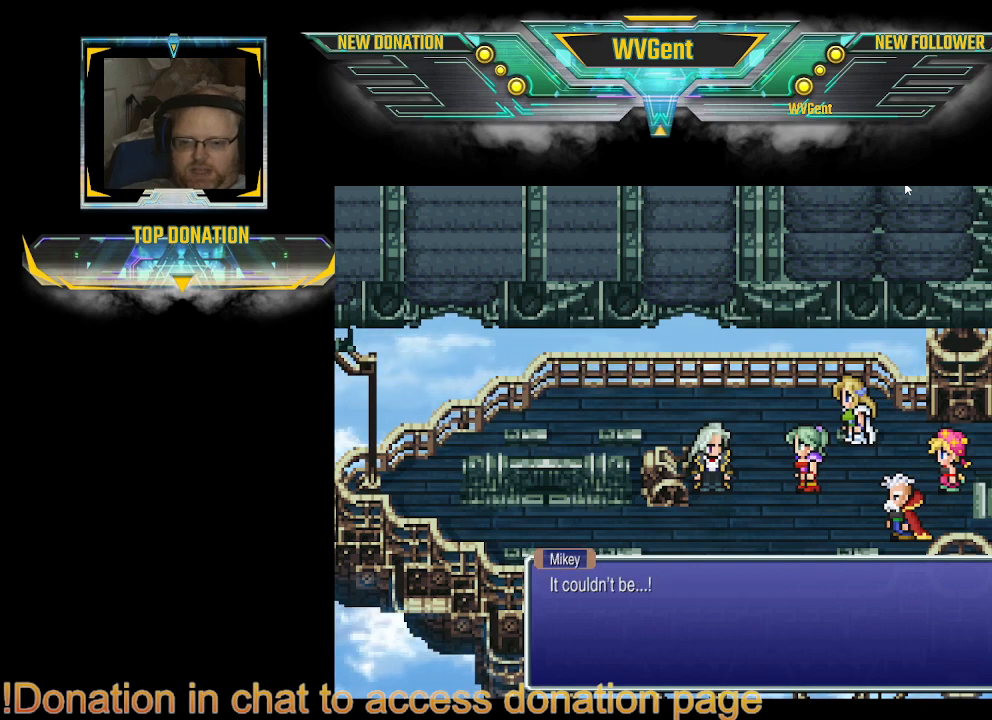
{"buttons": [], "left_stick": "center", "right_stick": "center", "events": [[67, "CROSS", "up"]]}
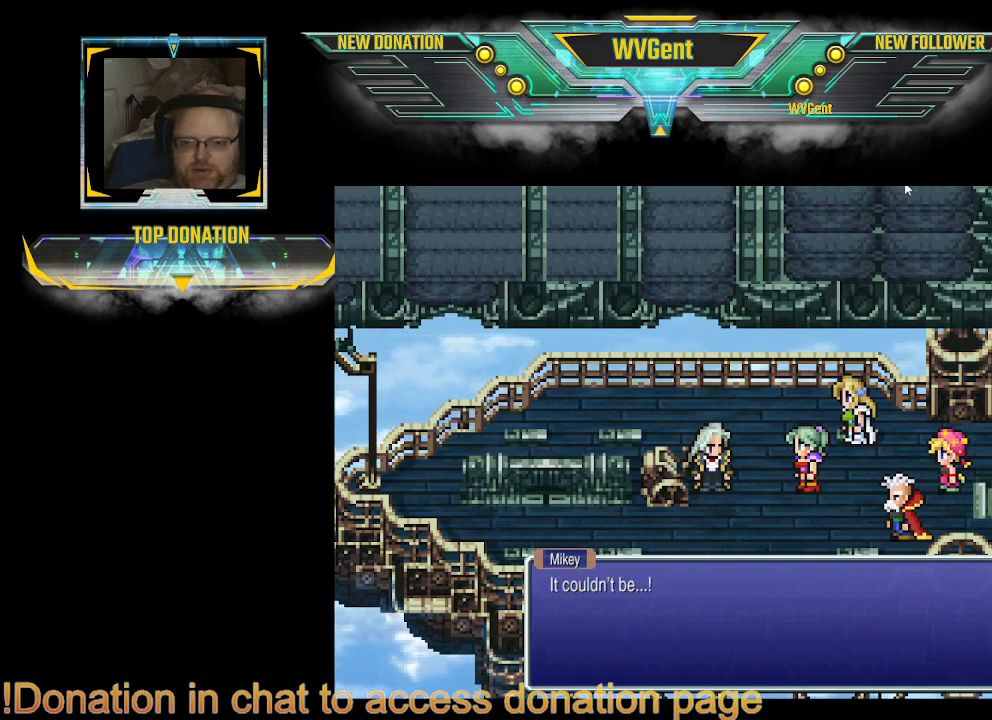
{"buttons": [], "left_stick": "center", "right_stick": "center", "events": [[333, "CROSS", "down"], [500, "CROSS", "up"]]}